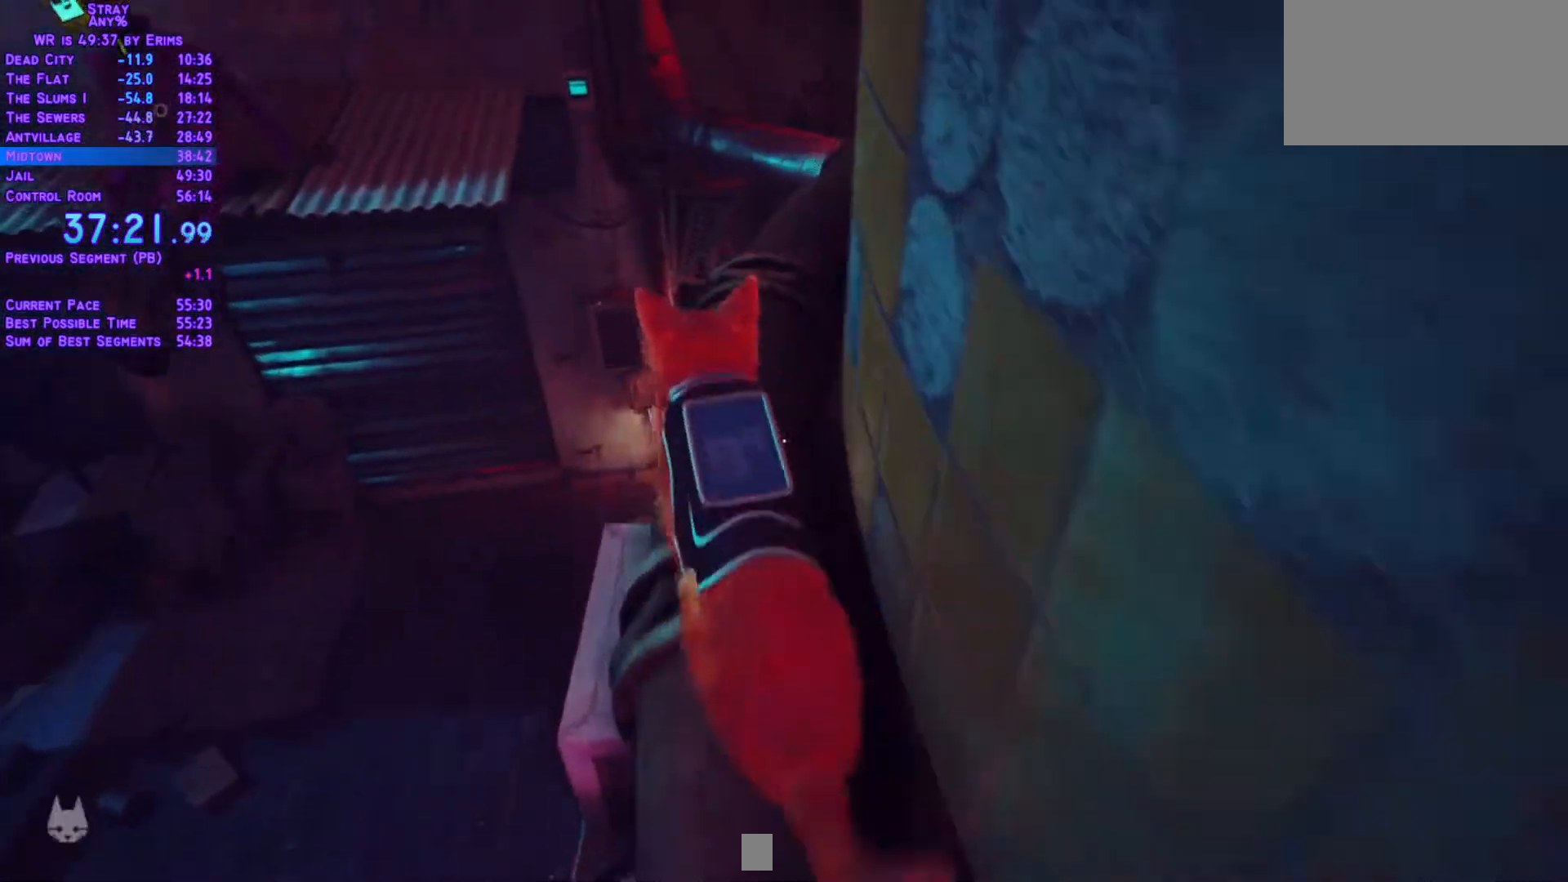
Gameplay with a controller (Xbox layout); each line is a JSON object with the inputs held at the frame after it (dt_ms = milliseconds from this image to that frame). "events" lists button and stick changes between this image and that frame as [ms after this image, input, new state], when the widget could be followed in between. Not read: L3 R2 R3 SELECT START keyboard_mouse.
{"dt_ms": 500, "buttons": ["L1", "DPAD_UP"], "left_stick": "center", "right_stick": "center", "events": []}
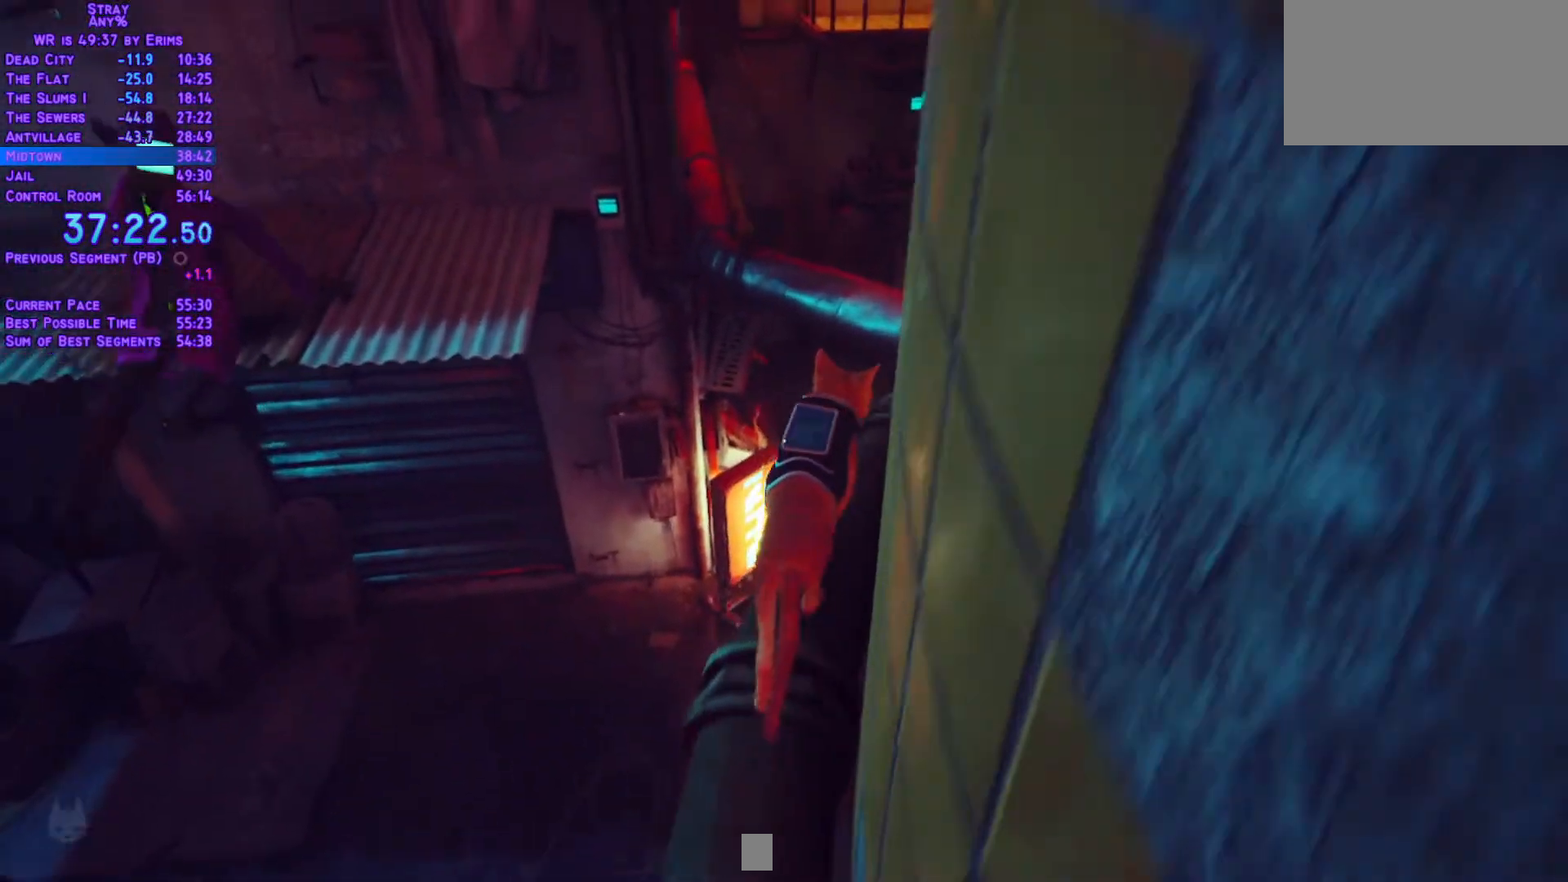
{"dt_ms": 500, "buttons": ["L1", "DPAD_UP"], "left_stick": "center", "right_stick": "center", "events": []}
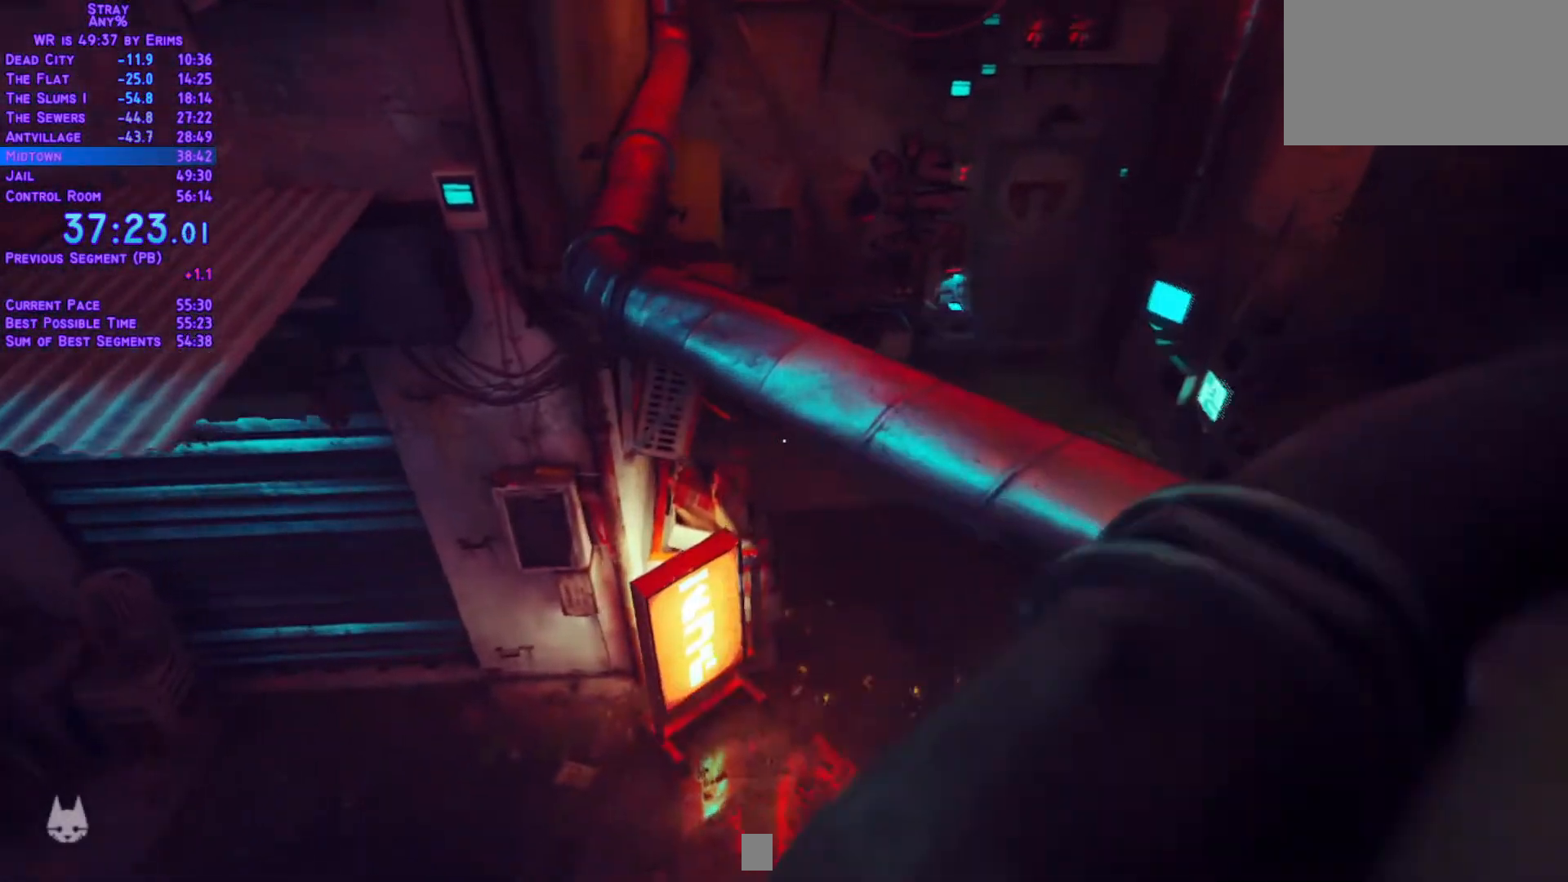
{"dt_ms": 500, "buttons": ["L1", "DPAD_UP"], "left_stick": "center", "right_stick": "center", "events": [[200, "DPAD_LEFT", "down"], [367, "DPAD_LEFT", "up"]]}
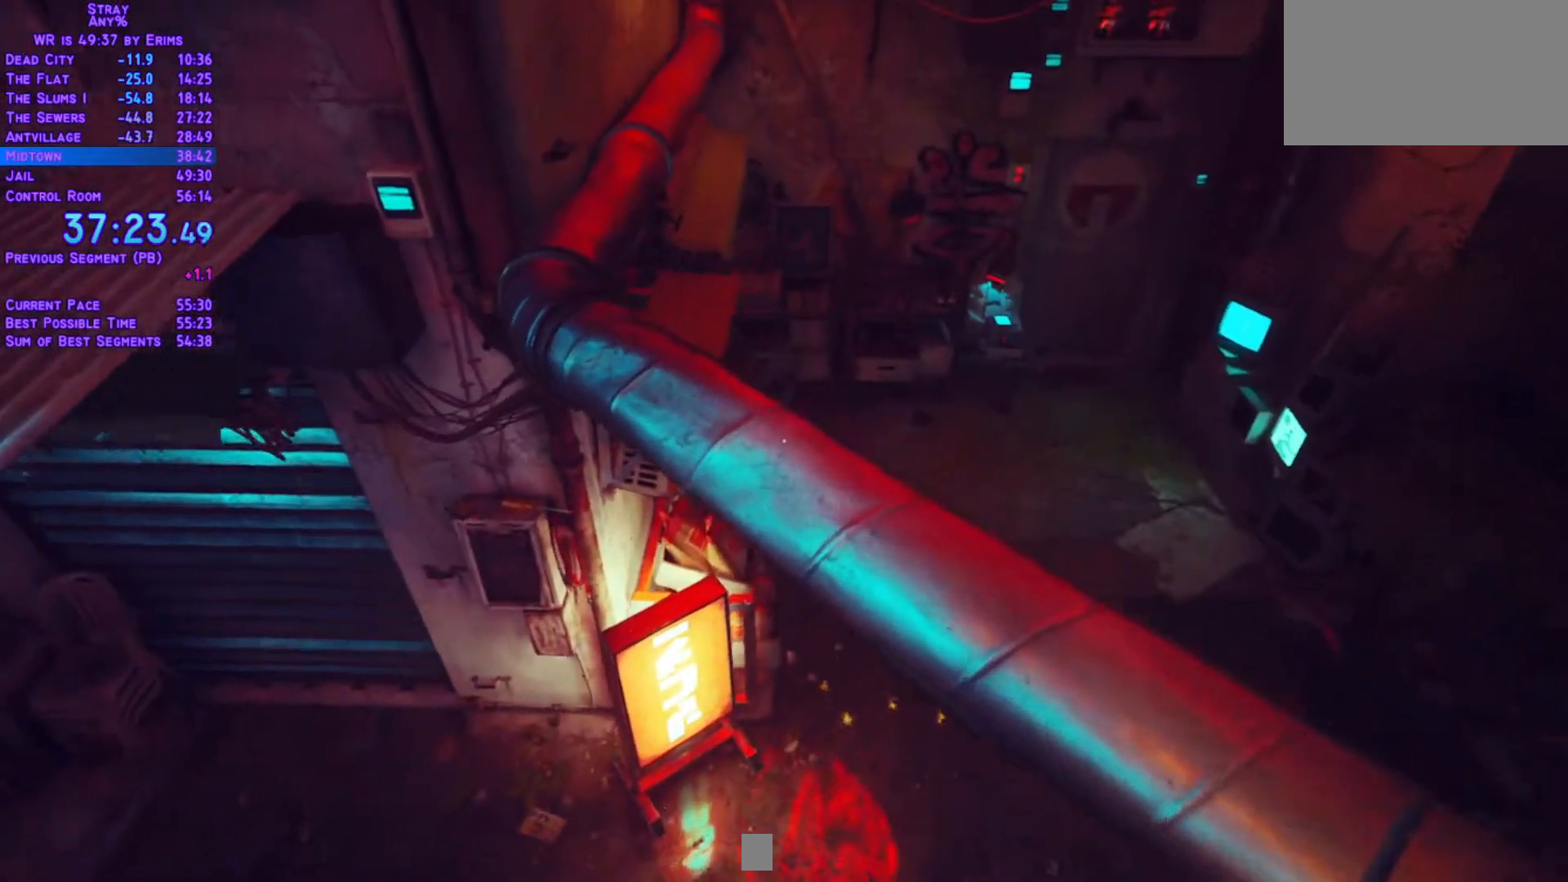
{"dt_ms": 500, "buttons": ["L1", "DPAD_UP", "DPAD_LEFT"], "left_stick": "center", "right_stick": "center", "events": [[300, "DPAD_LEFT", "down"]]}
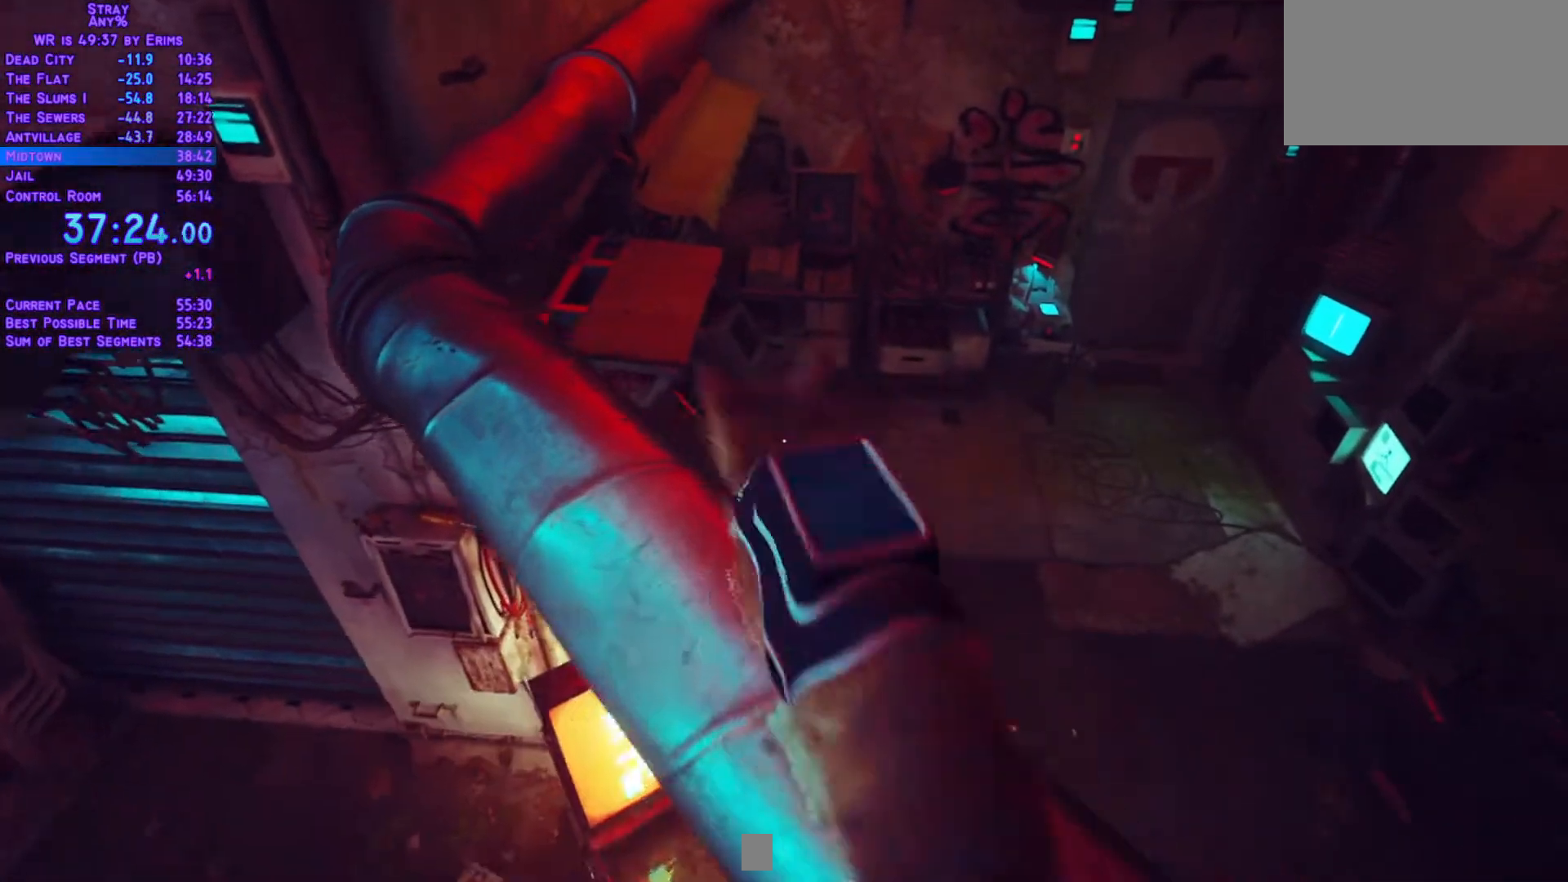
{"dt_ms": 500, "buttons": ["L1", "DPAD_UP", "DPAD_RIGHT"], "left_stick": "center", "right_stick": "center", "events": [[17, "DPAD_LEFT", "up"], [433, "DPAD_RIGHT", "down"]]}
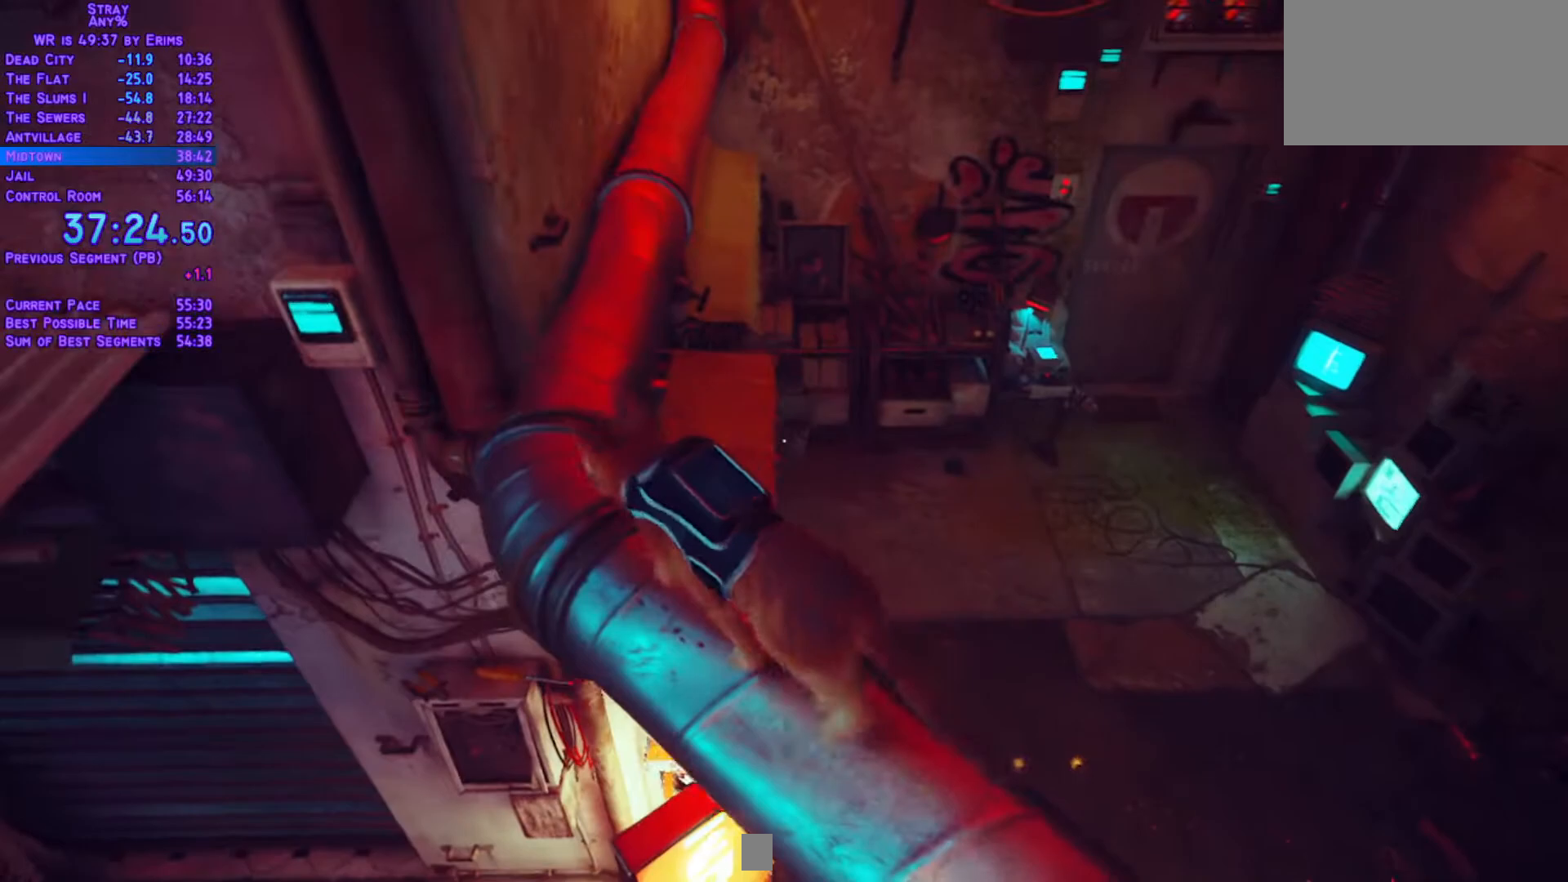
{"dt_ms": 500, "buttons": ["L1", "DPAD_UP"], "left_stick": "center", "right_stick": "center", "events": [[33, "DPAD_RIGHT", "up"]]}
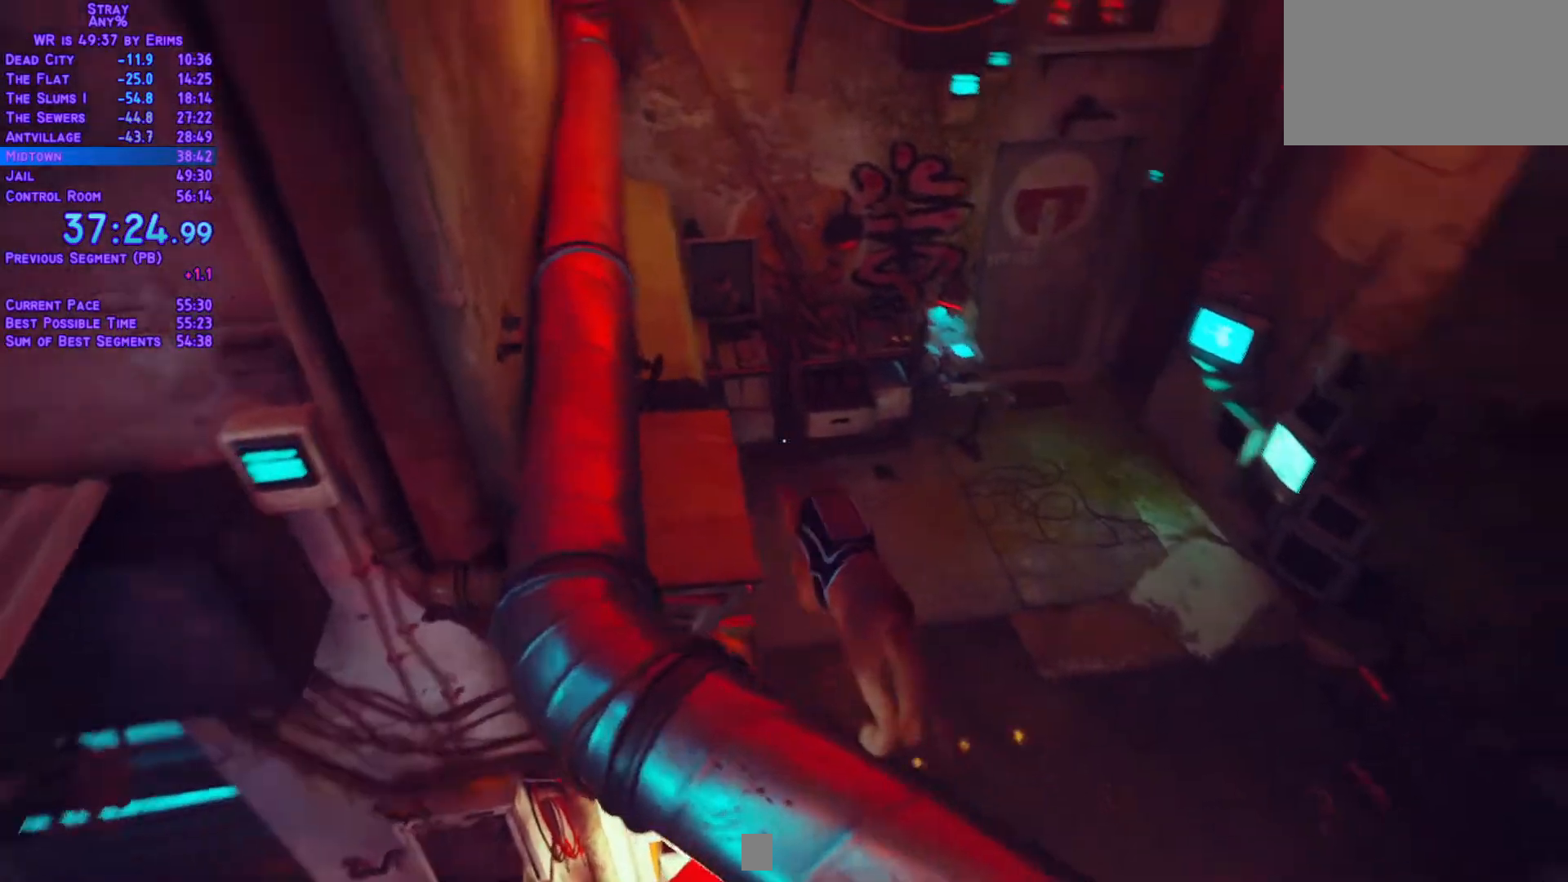
{"dt_ms": 500, "buttons": ["L1", "DPAD_UP", "DPAD_RIGHT"], "left_stick": "center", "right_stick": "center", "events": [[117, "DPAD_RIGHT", "down"]]}
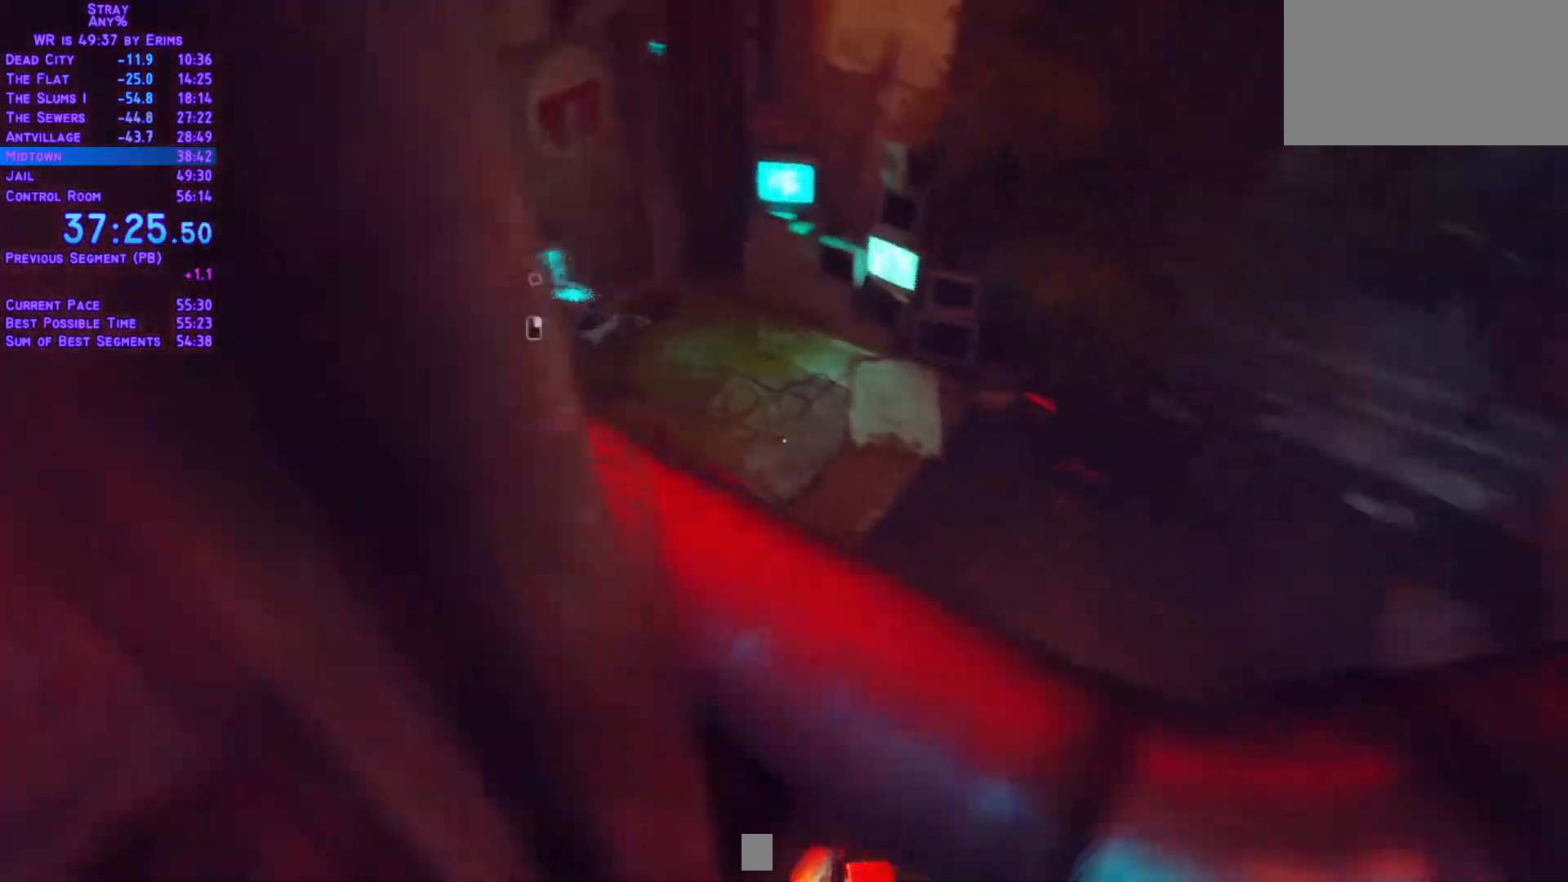
{"dt_ms": 500, "buttons": ["L1", "DPAD_UP"], "left_stick": "center", "right_stick": "center"}
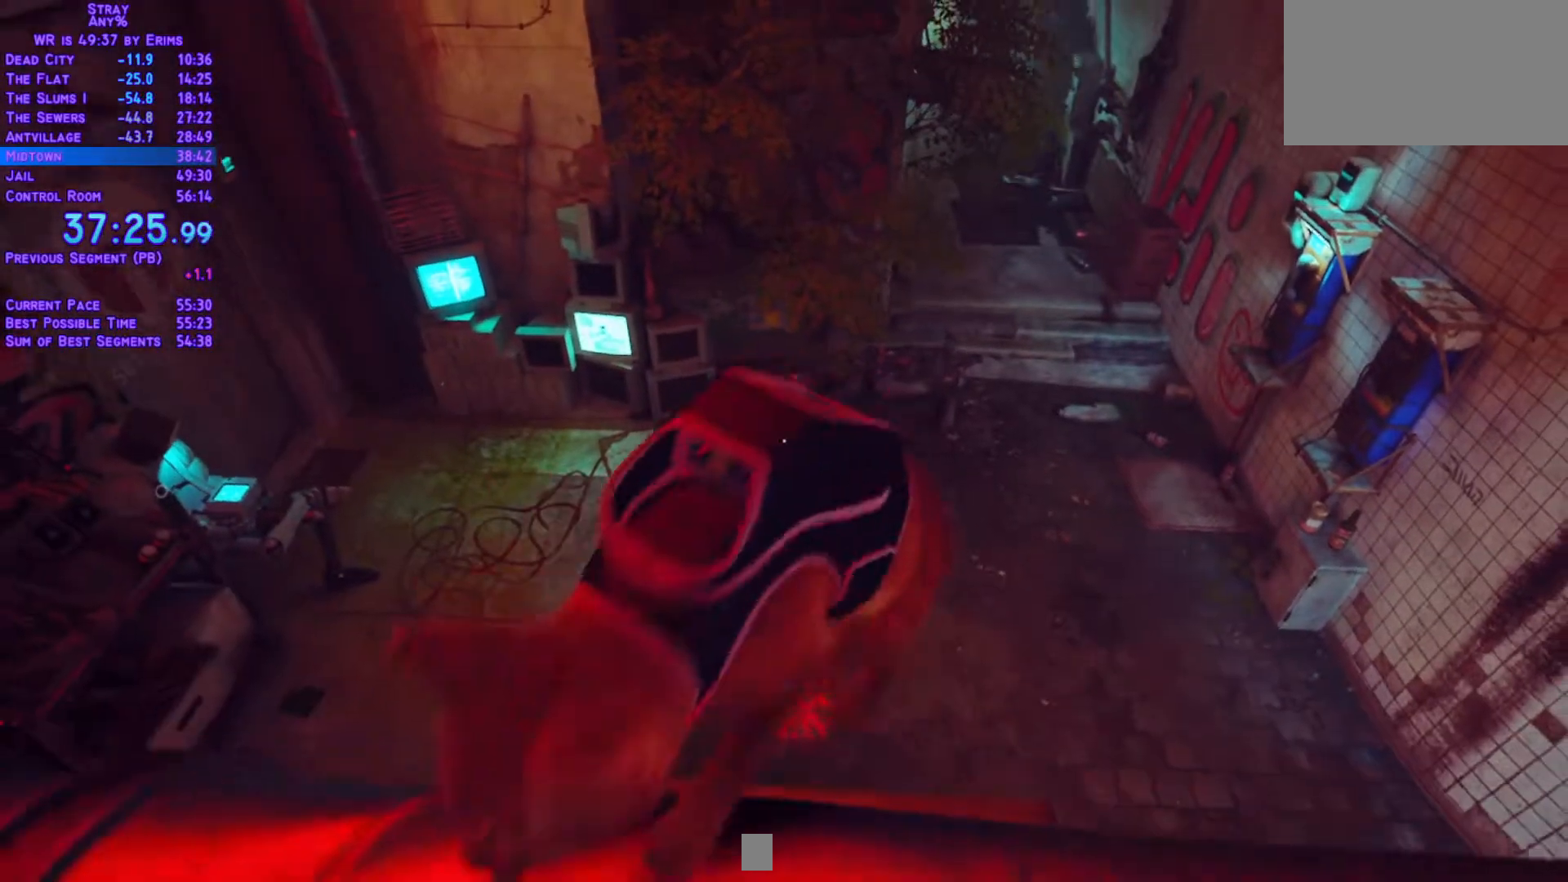
{"dt_ms": 1000, "buttons": ["L1", "DPAD_UP"], "left_stick": "center", "right_stick": "center", "events": [[233, "DPAD_RIGHT", "down"], [483, "DPAD_RIGHT", "up"]]}